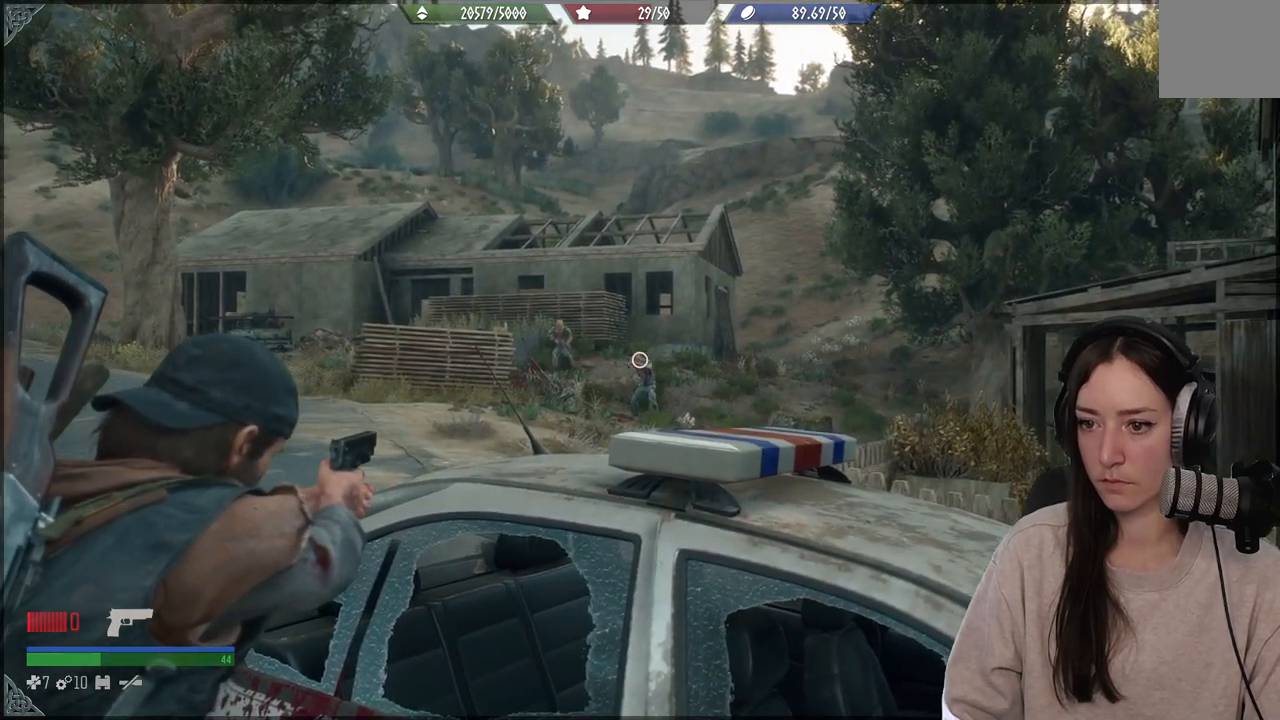
Gameplay with a controller (Xbox layout); each line is a JSON object with the inputs held at the frame after it. "events" lists button and stick changes between this image and that frame as [ms after this image, input, new state], when the widget could be followed in between. Not read: L3.
{"buttons": ["L2"], "left_stick": "center", "right_stick": "left", "events": [[150, "R2", "down"], [267, "right_stick", "left"], [300, "R2", "up"]]}
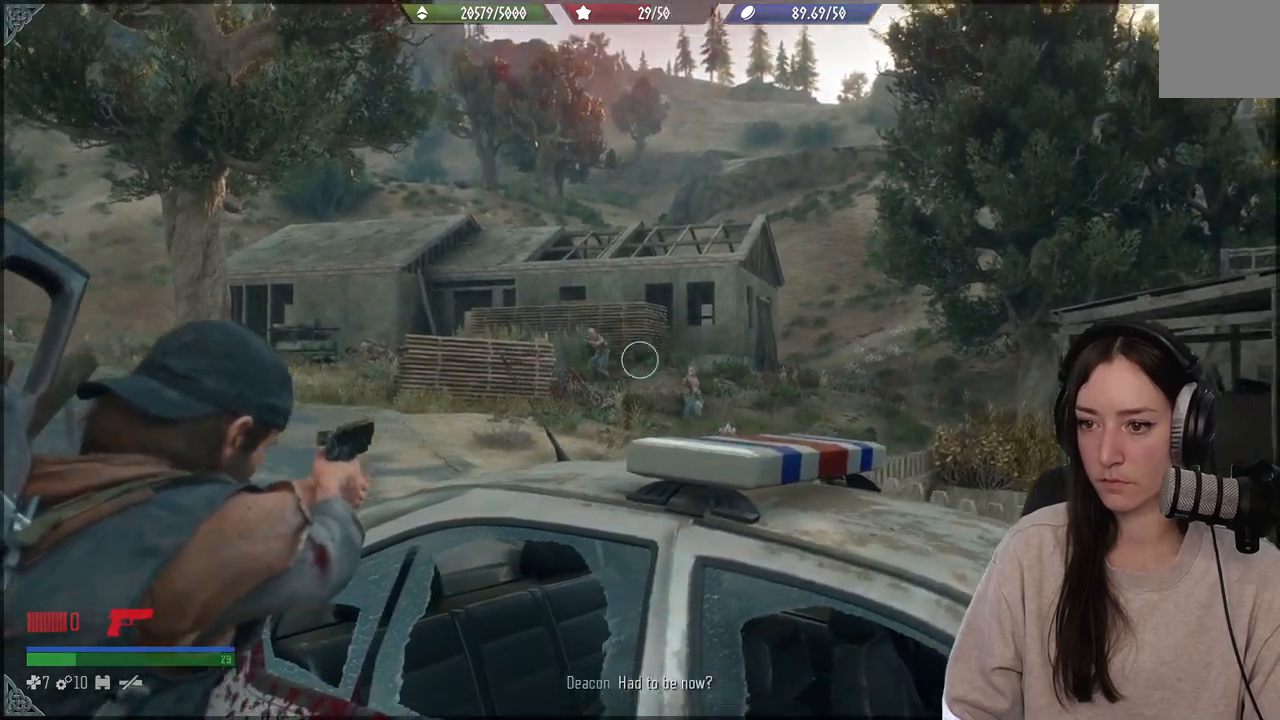
{"buttons": [], "left_stick": "center", "right_stick": "down-right", "events": [[100, "L2", "up"], [367, "right_stick", "center"], [467, "right_stick", "down-right"]]}
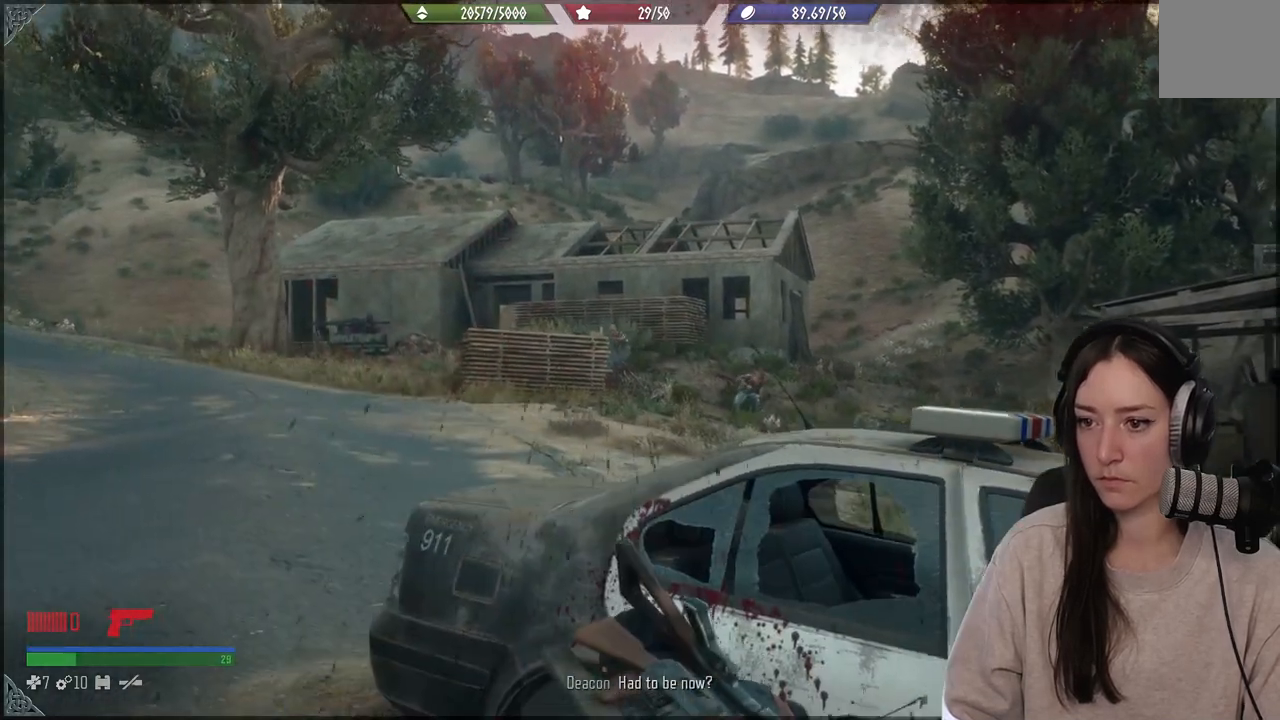
{"buttons": ["L1"], "left_stick": "center", "right_stick": "center", "events": [[133, "right_stick", "center"], [483, "L1", "down"]]}
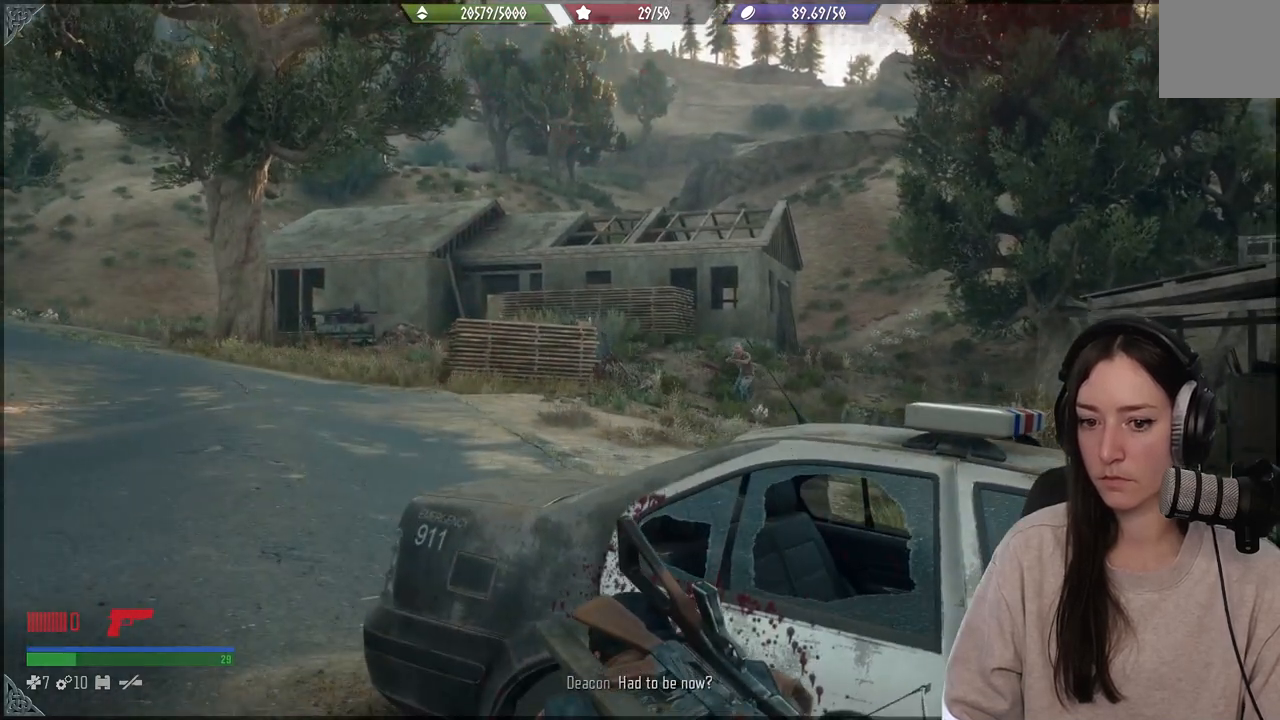
{"buttons": ["L1"], "left_stick": "center", "right_stick": "up-left", "events": [[217, "right_stick", "up"], [267, "right_stick", "up-left"]]}
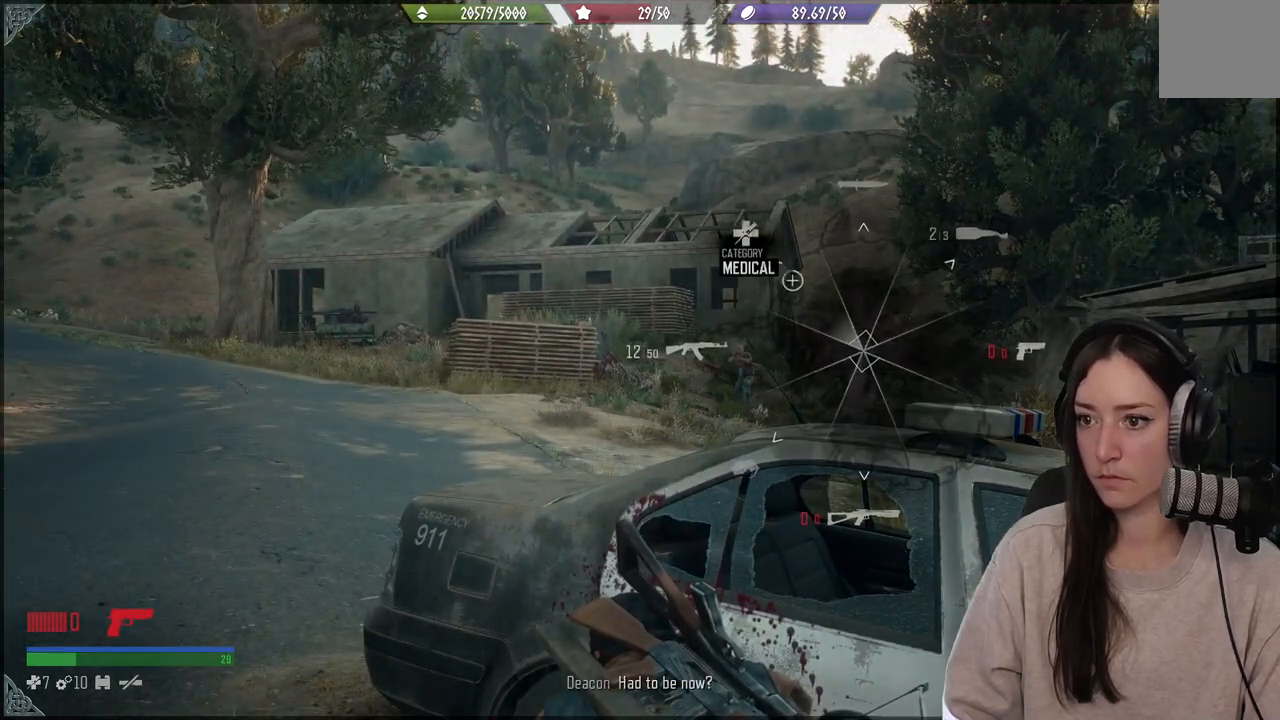
{"buttons": ["L1", "R2"], "left_stick": "center", "right_stick": "up-left", "events": [[117, "R2", "down"]]}
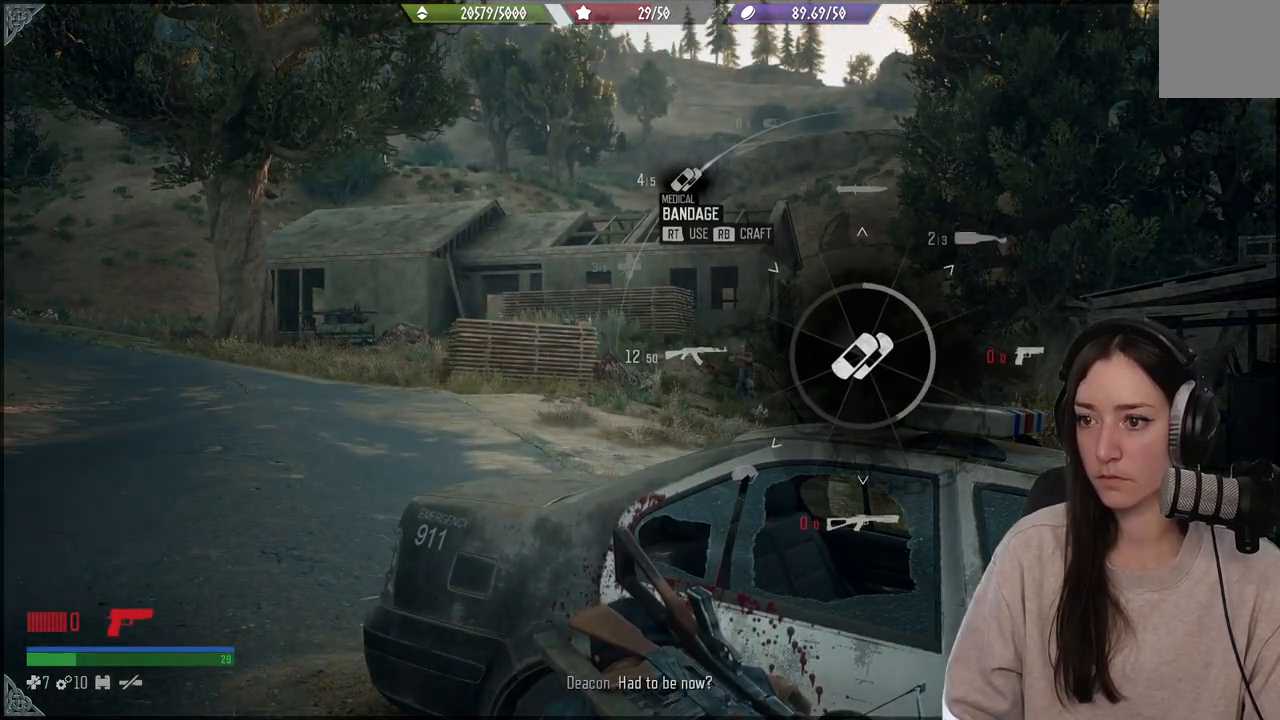
{"buttons": ["L1", "R2"], "left_stick": "center", "right_stick": "up-left", "events": []}
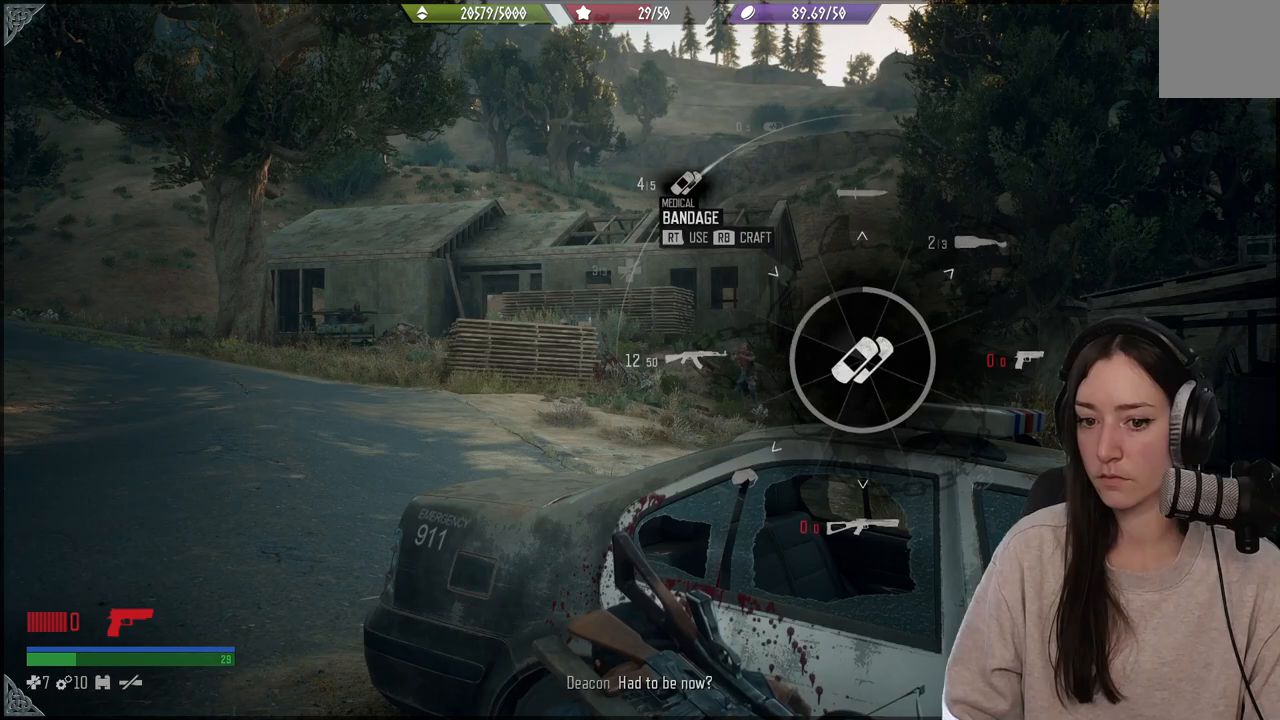
{"buttons": ["L1"], "left_stick": "center", "right_stick": "up-left", "events": [[450, "R2", "up"]]}
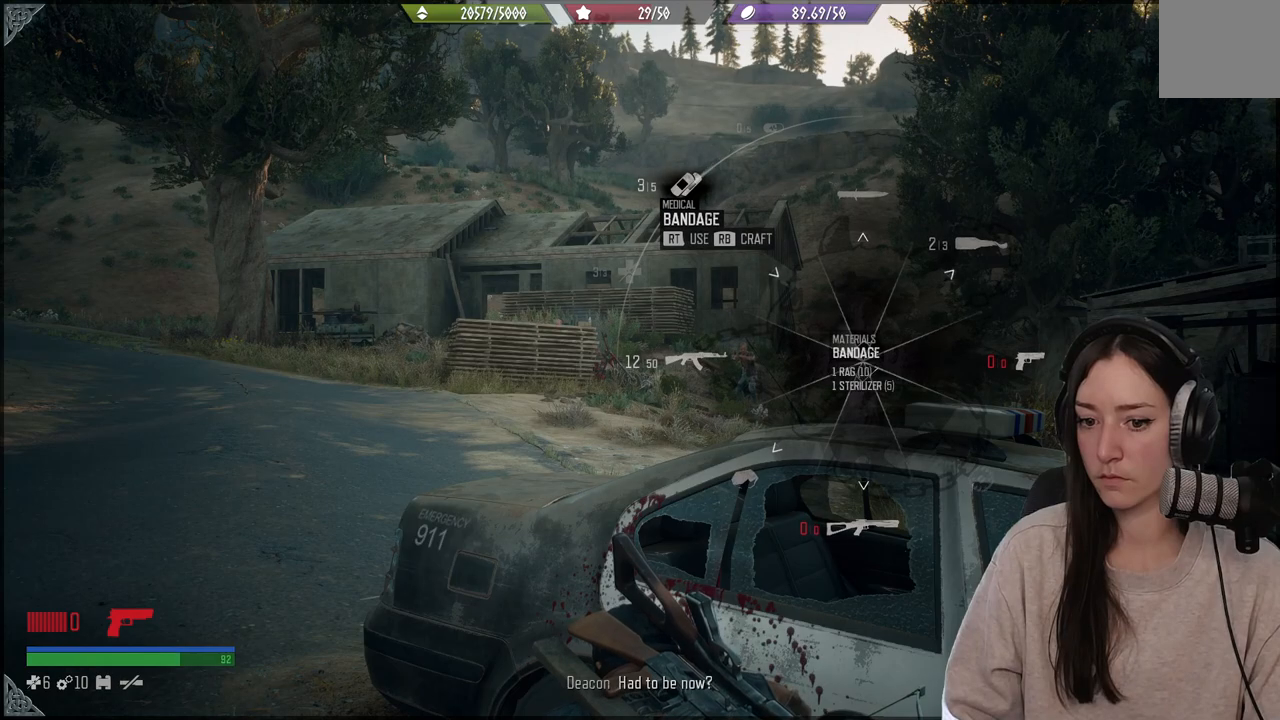
{"buttons": ["L2"], "left_stick": "center", "right_stick": "up-left", "events": [[167, "L1", "up"], [200, "right_stick", "center"], [367, "right_stick", "up-left"], [383, "L2", "down"]]}
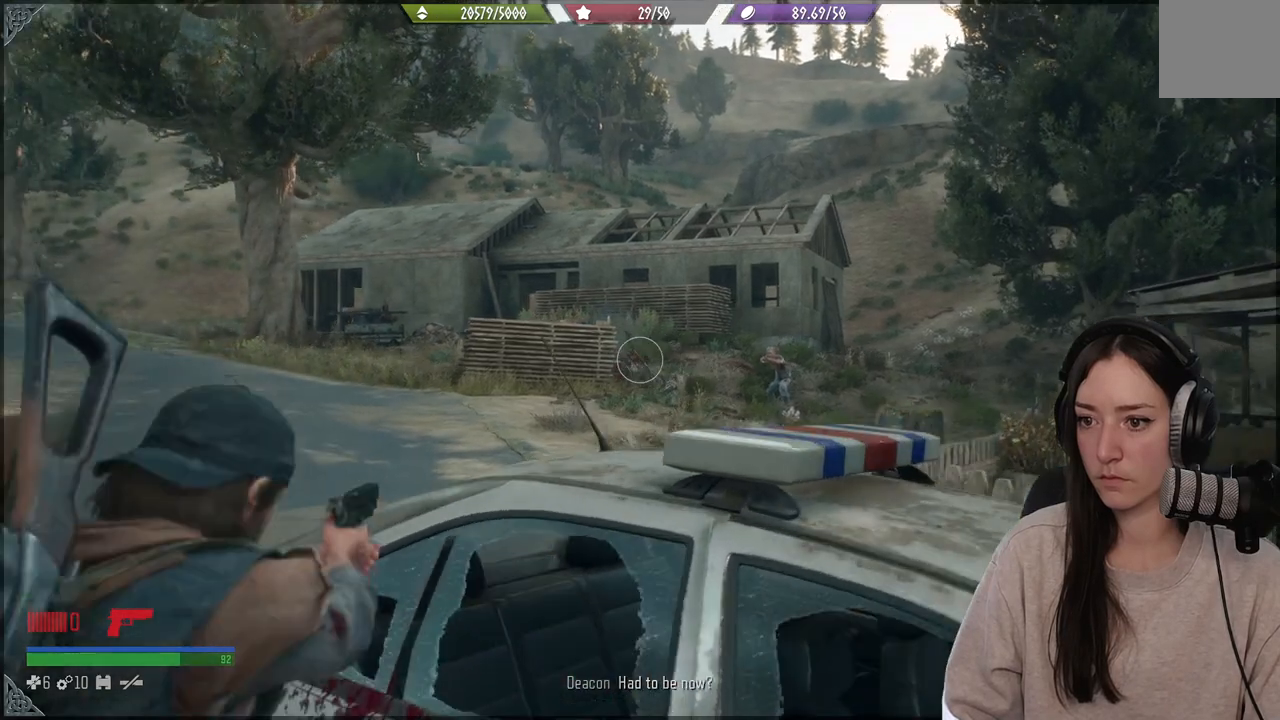
{"buttons": ["L2"], "left_stick": "center", "right_stick": "right", "events": [[50, "right_stick", "center"], [200, "right_stick", "right"]]}
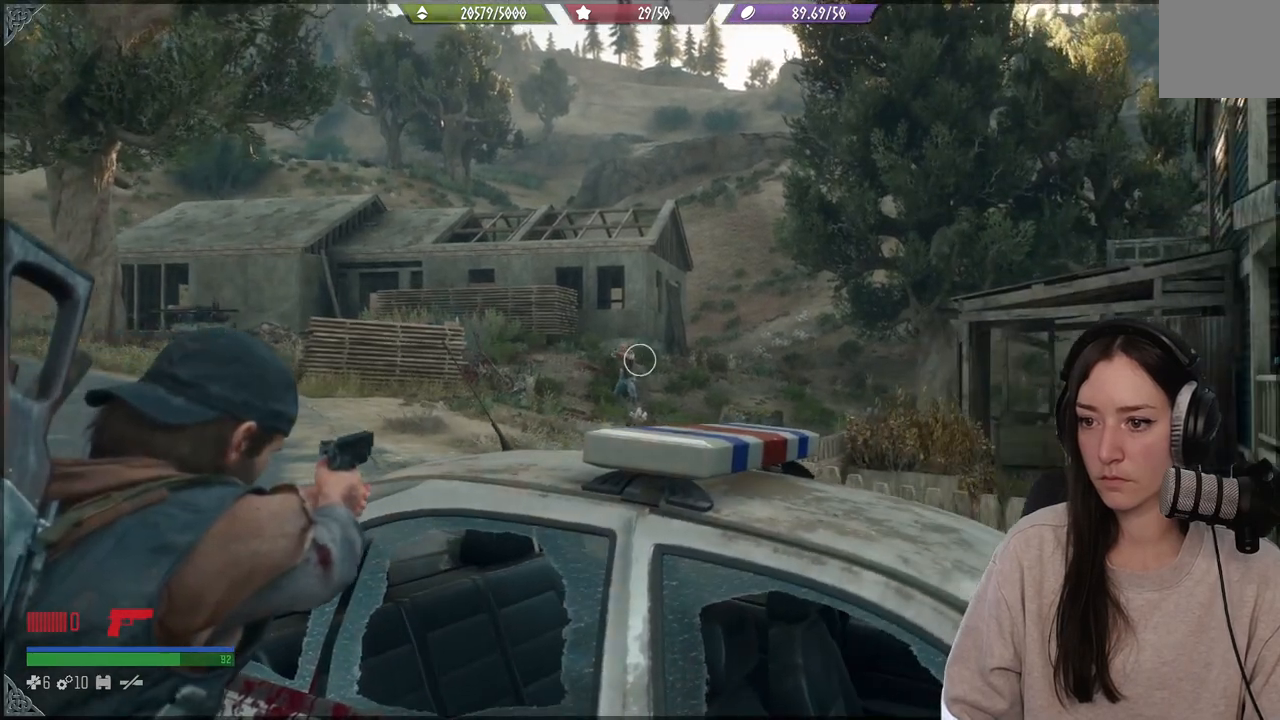
{"buttons": ["L2"], "left_stick": "center", "right_stick": "up", "events": [[133, "right_stick", "left"], [350, "right_stick", "up-left"], [467, "right_stick", "up"]]}
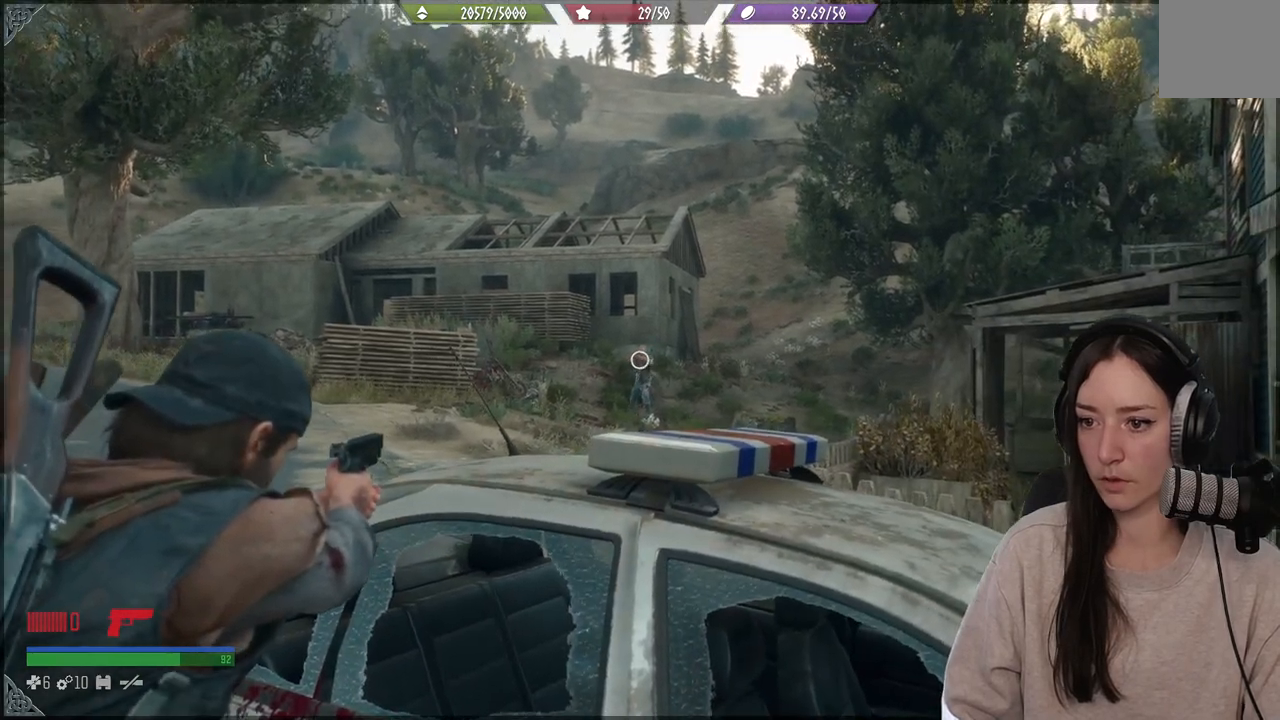
{"buttons": ["L2"], "left_stick": "center", "right_stick": "center", "events": [[317, "R2", "down"], [400, "right_stick", "center"], [433, "R2", "up"]]}
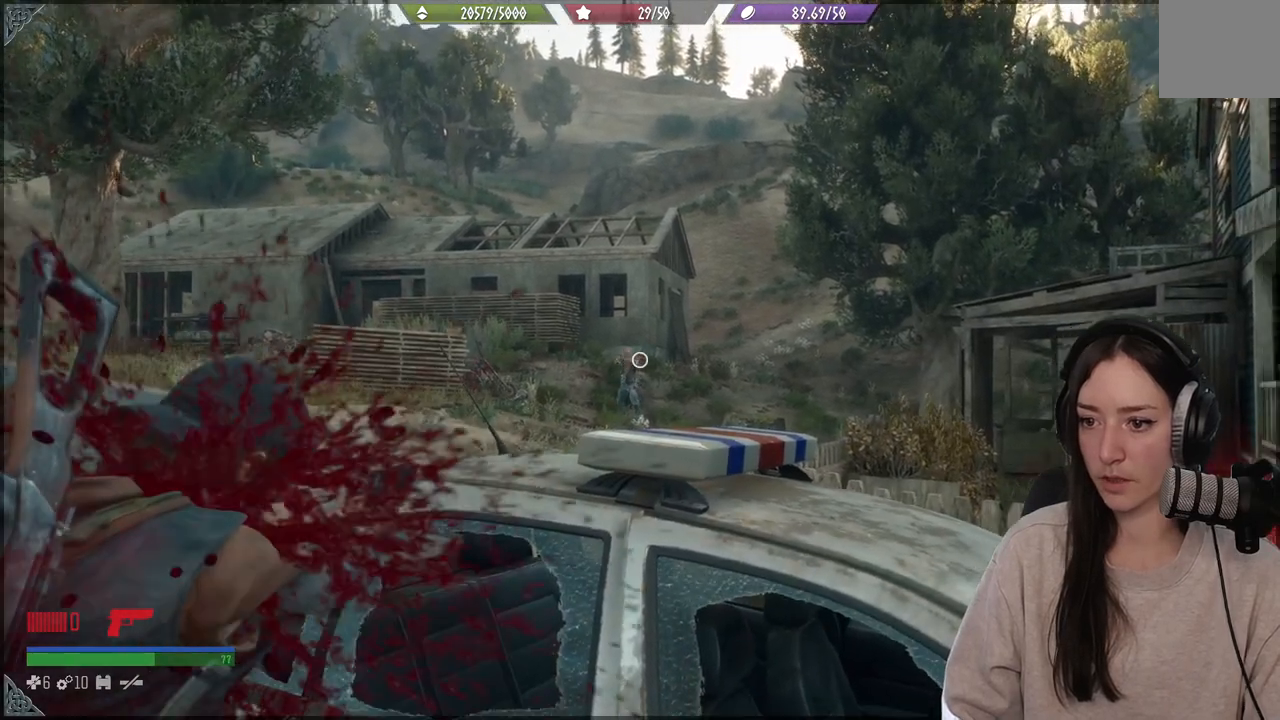
{"buttons": ["L2", "R2"], "left_stick": "center", "right_stick": "up-left", "events": [[450, "R2", "down"], [467, "right_stick", "up-left"]]}
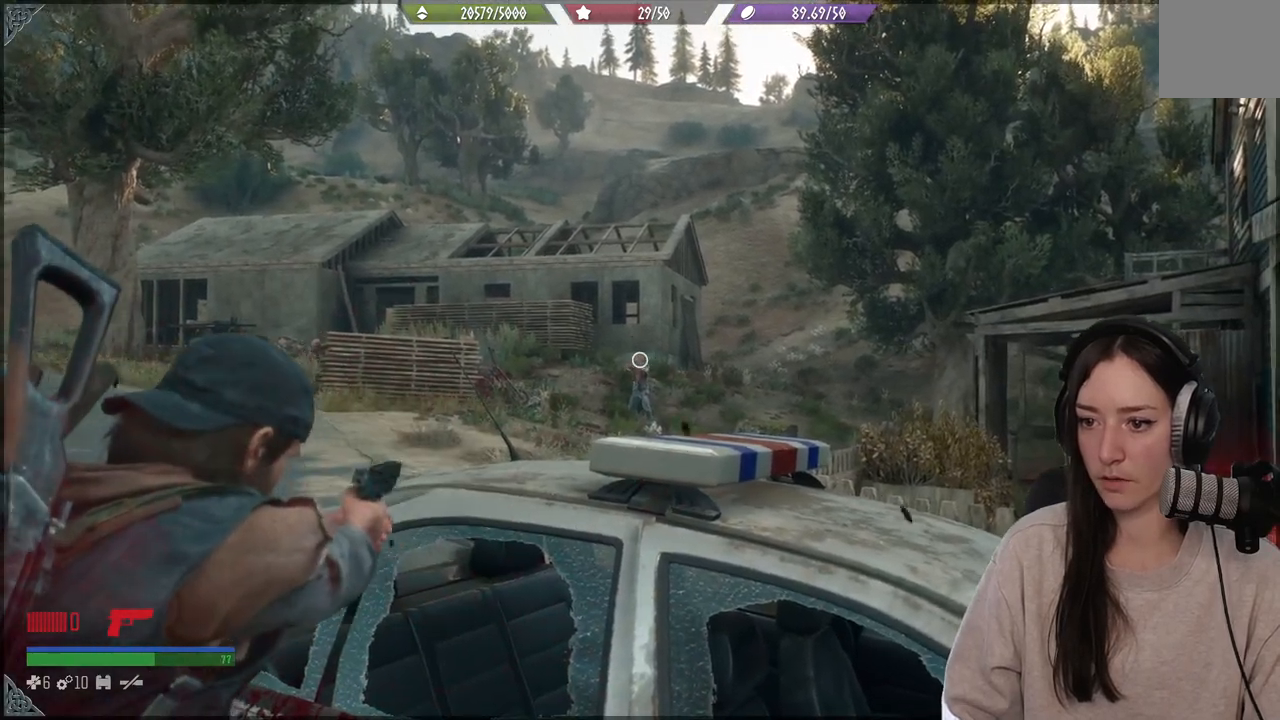
{"buttons": [], "left_stick": "center", "right_stick": "down-right", "events": [[50, "right_stick", "left"], [100, "R2", "up"], [183, "right_stick", "center"], [383, "right_stick", "down-right"], [450, "L2", "up"]]}
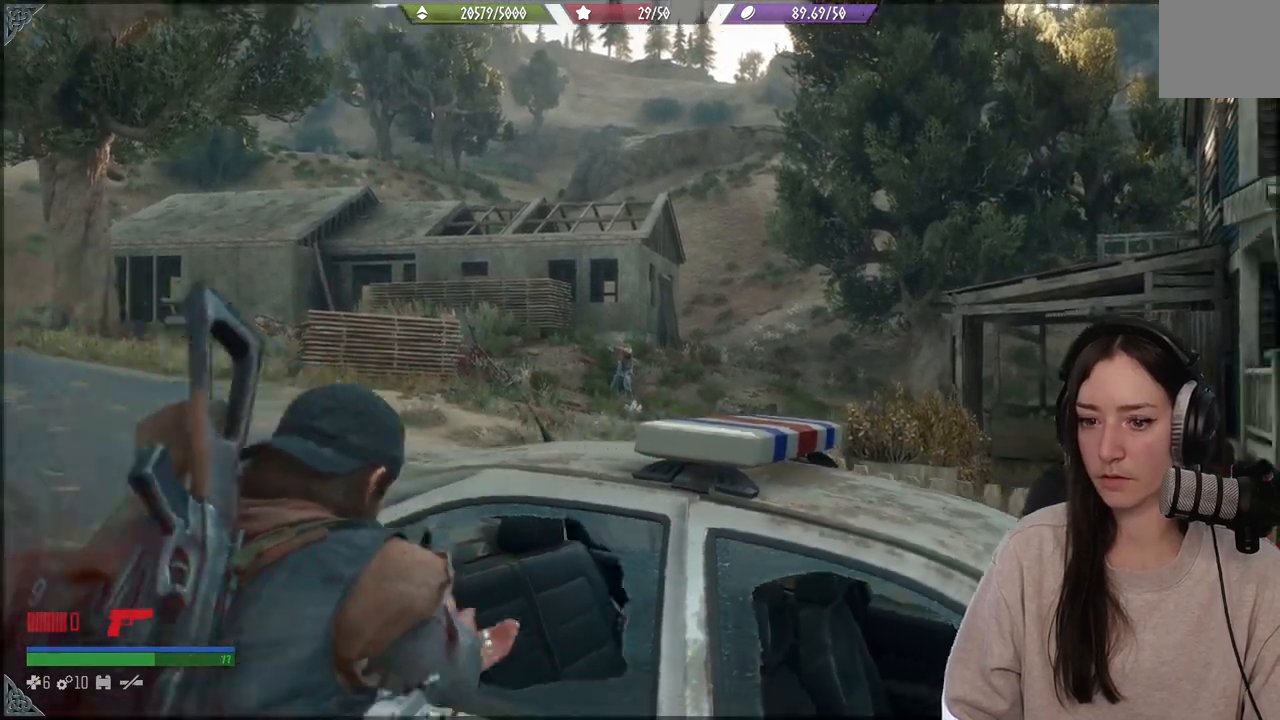
{"buttons": [], "left_stick": "center", "right_stick": "center", "events": [[250, "right_stick", "center"]]}
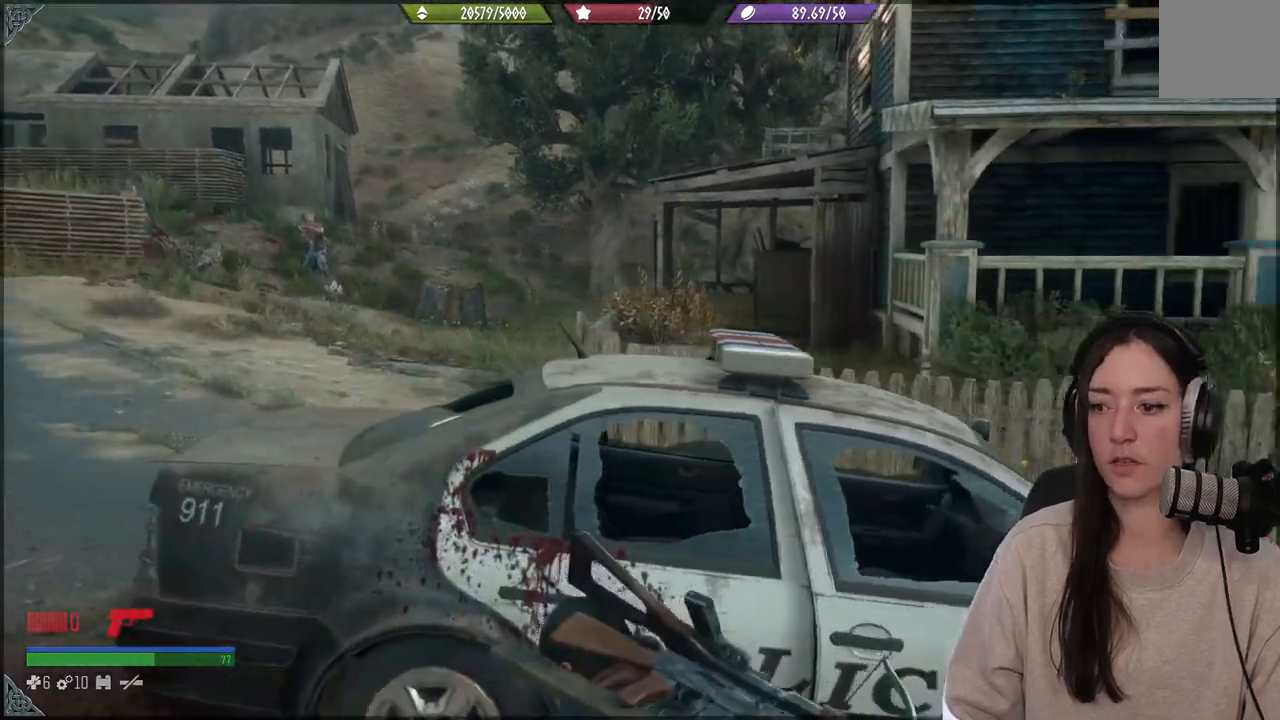
{"buttons": [], "left_stick": "center", "right_stick": "right", "events": [[150, "right_stick", "right"]]}
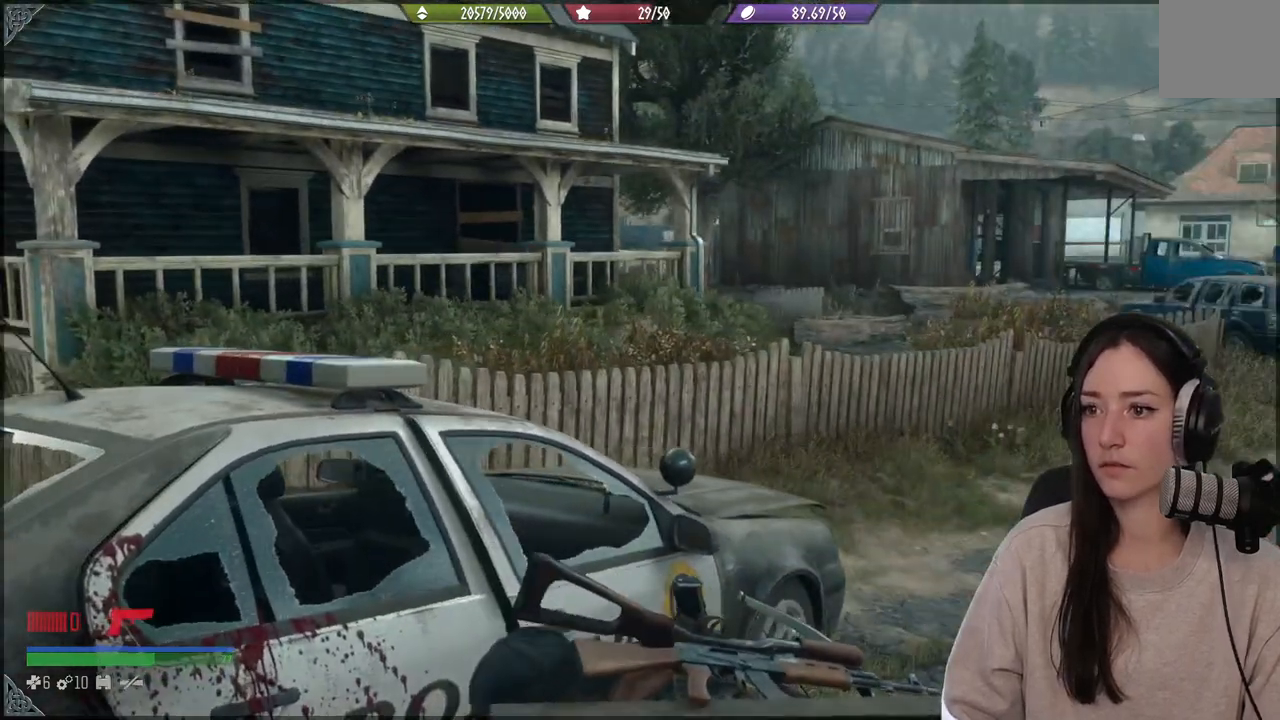
{"buttons": [], "left_stick": "center", "right_stick": "up-left", "events": [[33, "right_stick", "center"], [267, "right_stick", "up-left"]]}
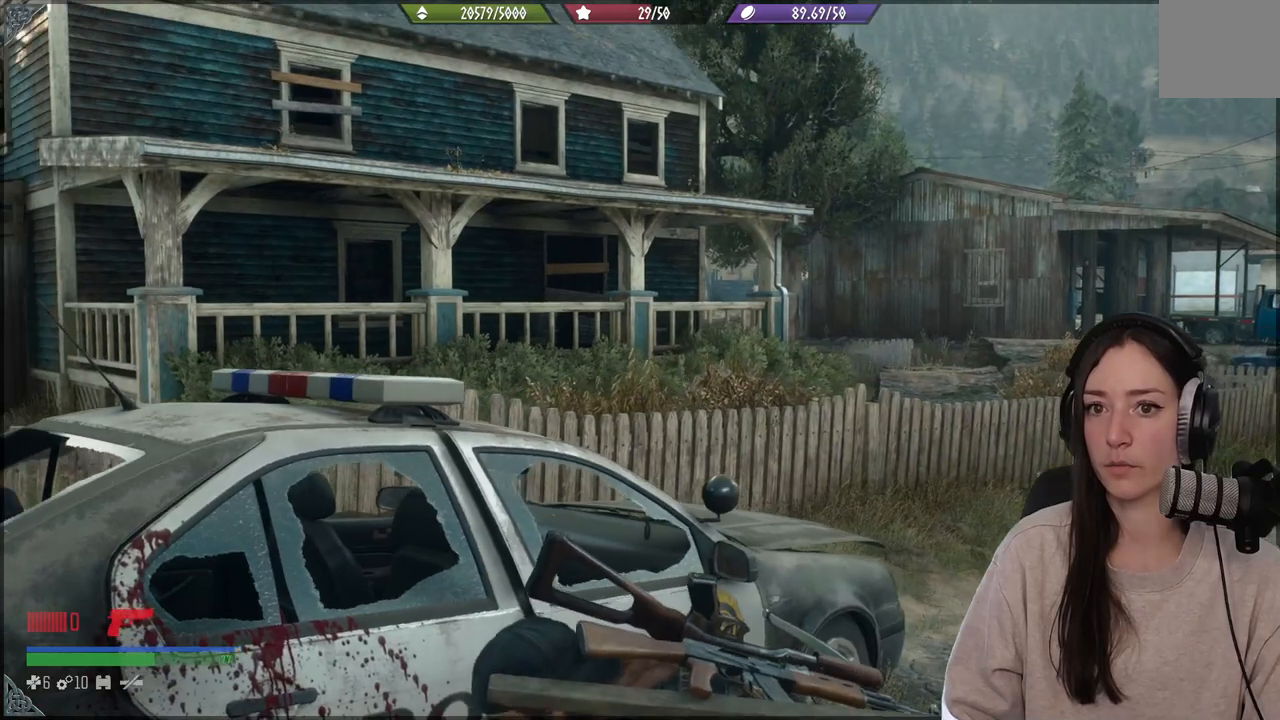
{"buttons": [], "left_stick": "center", "right_stick": "right", "events": [[17, "right_stick", "center"], [150, "right_stick", "down-right"], [383, "right_stick", "right"]]}
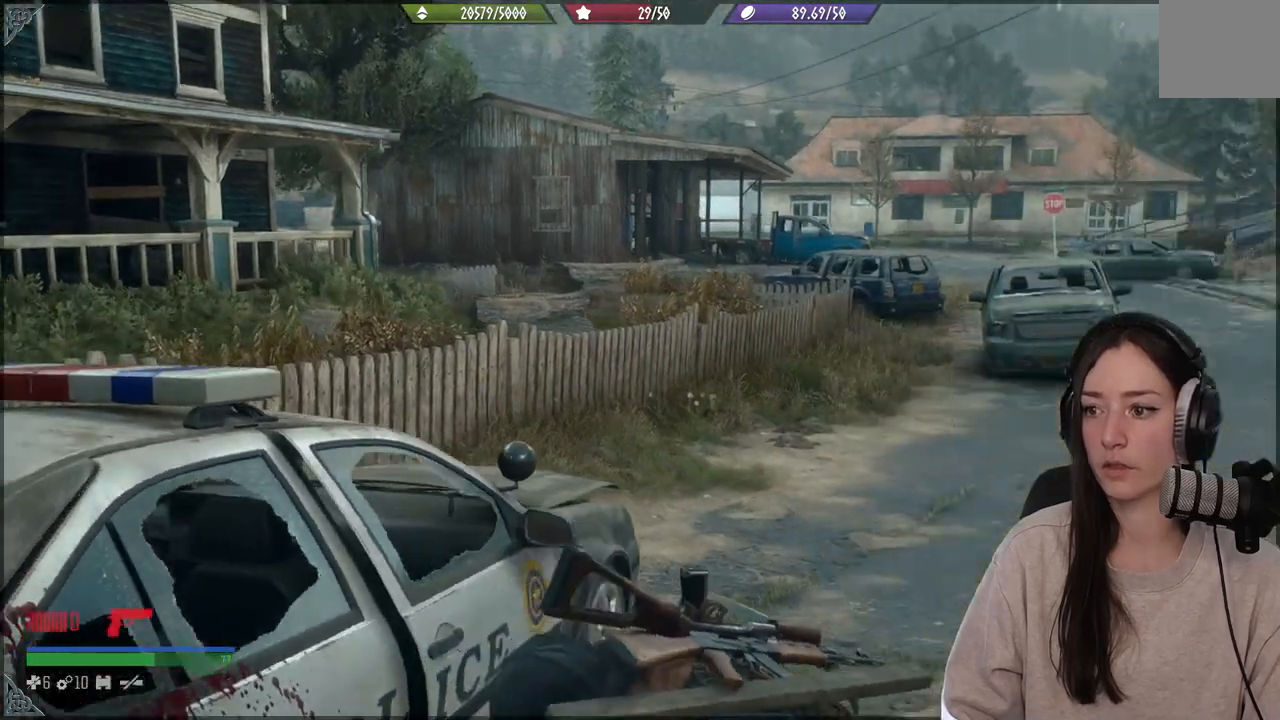
{"buttons": [], "left_stick": "center", "right_stick": "center", "events": [[250, "right_stick", "center"]]}
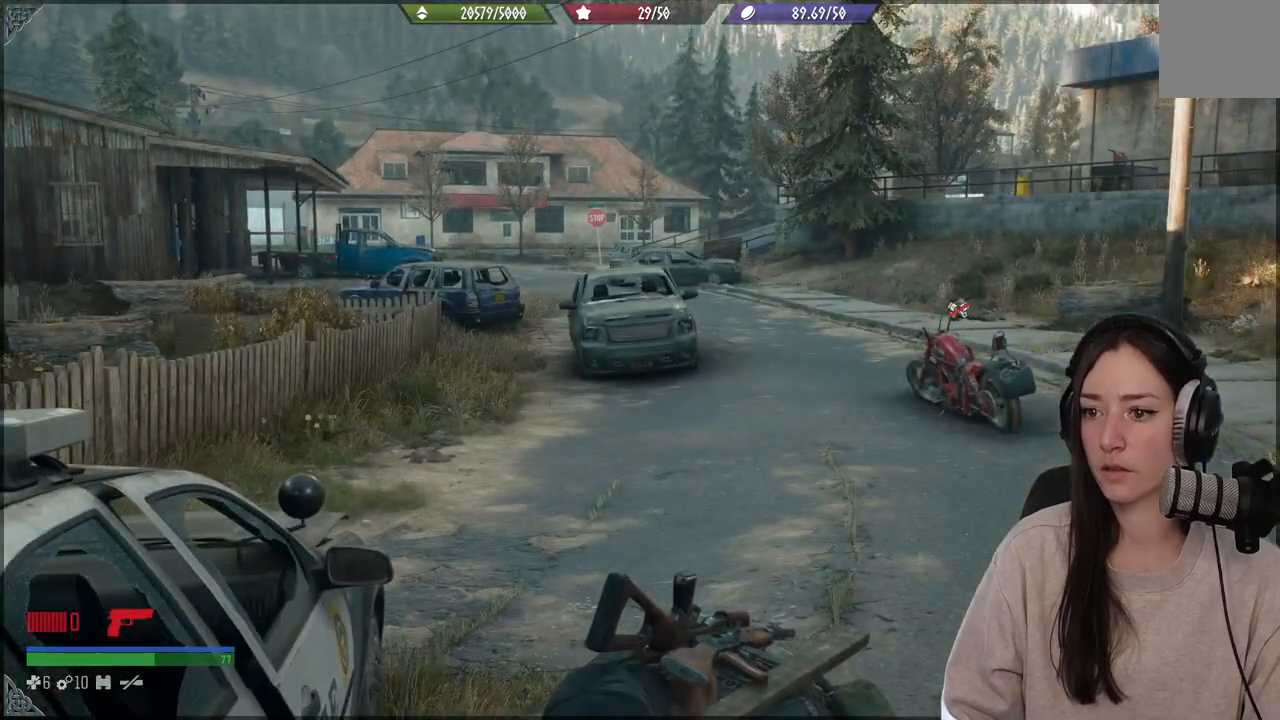
{"buttons": [], "left_stick": "center", "right_stick": "center", "events": []}
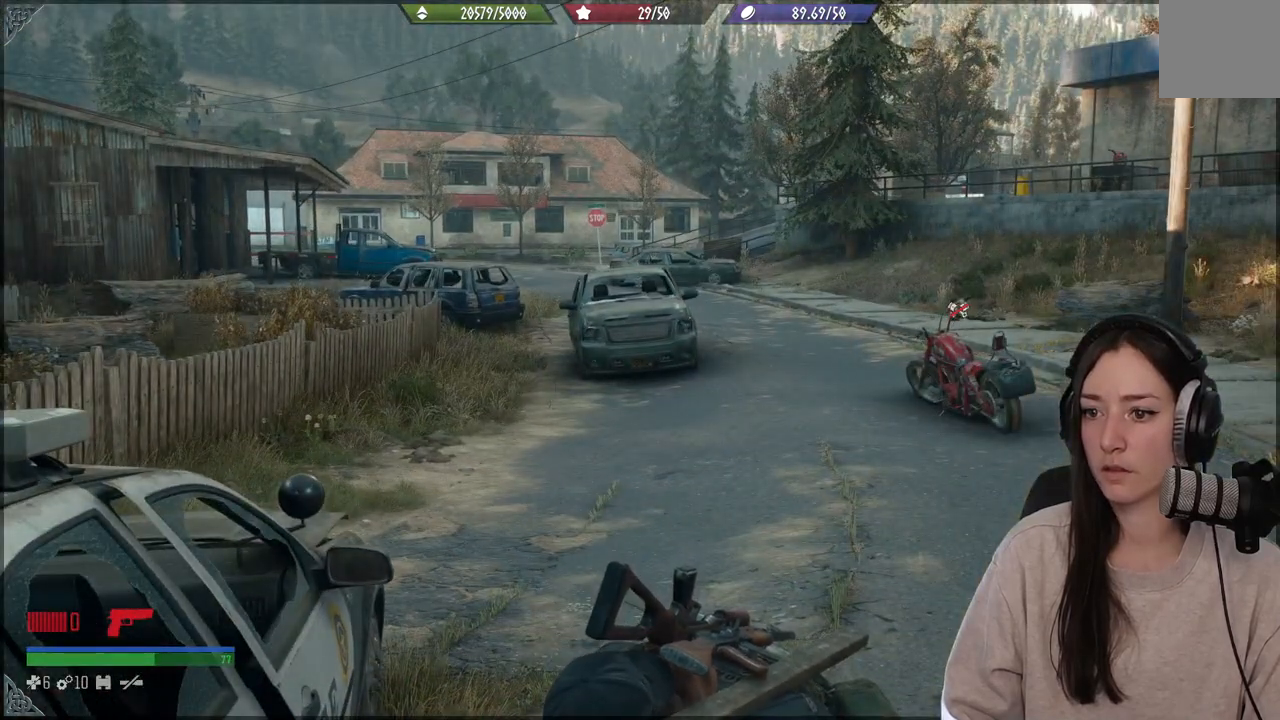
{"buttons": [], "left_stick": "center", "right_stick": "center", "events": []}
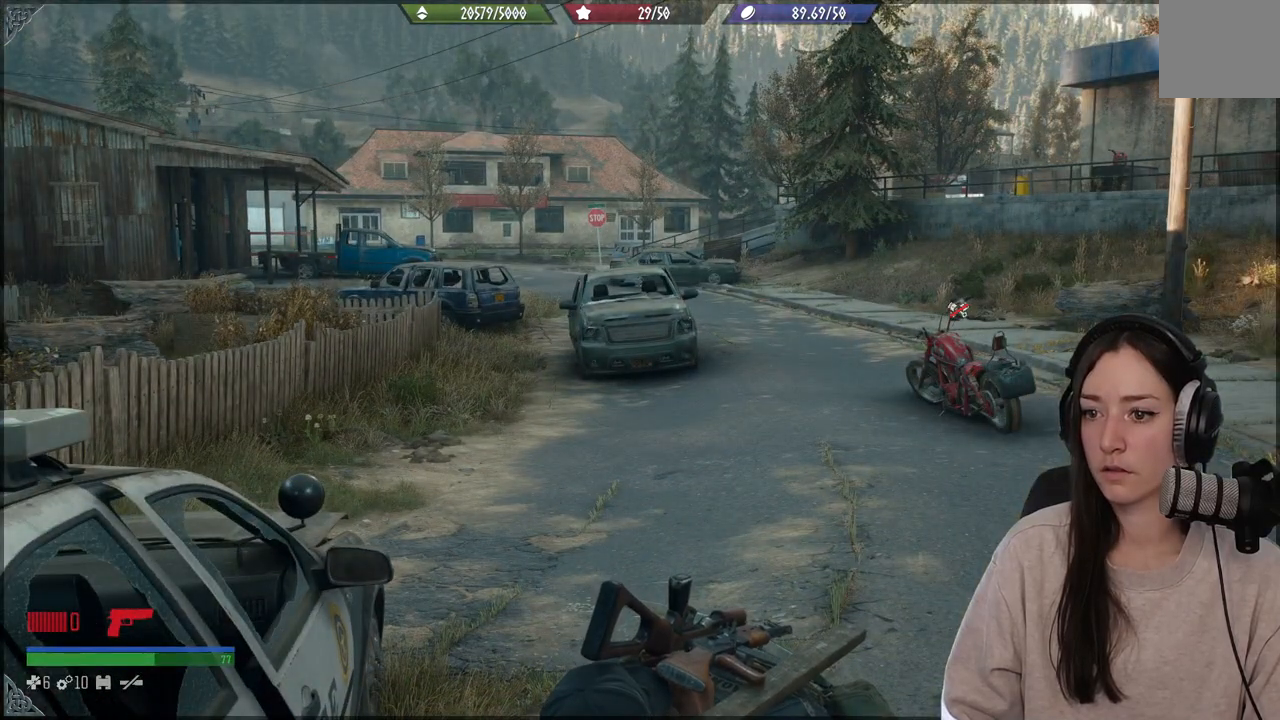
{"buttons": [], "left_stick": "center", "right_stick": "center", "events": []}
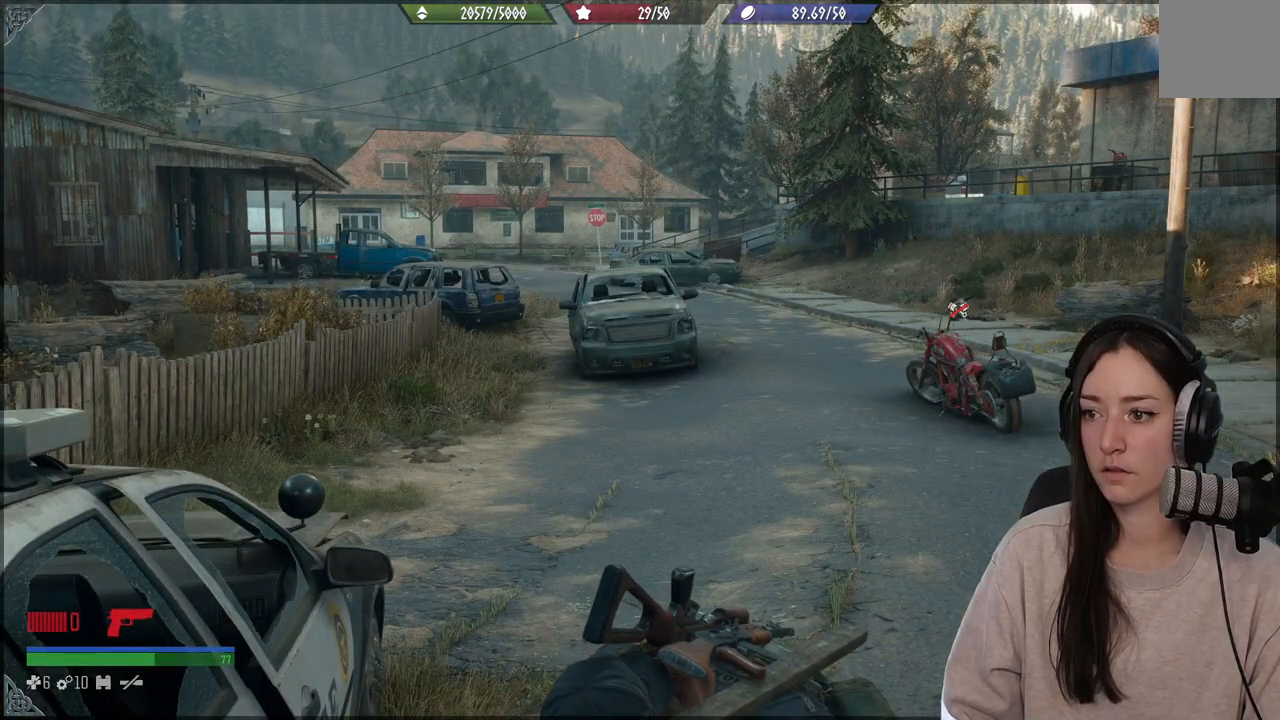
{"buttons": [], "left_stick": "center", "right_stick": "right", "events": [[50, "right_stick", "right"]]}
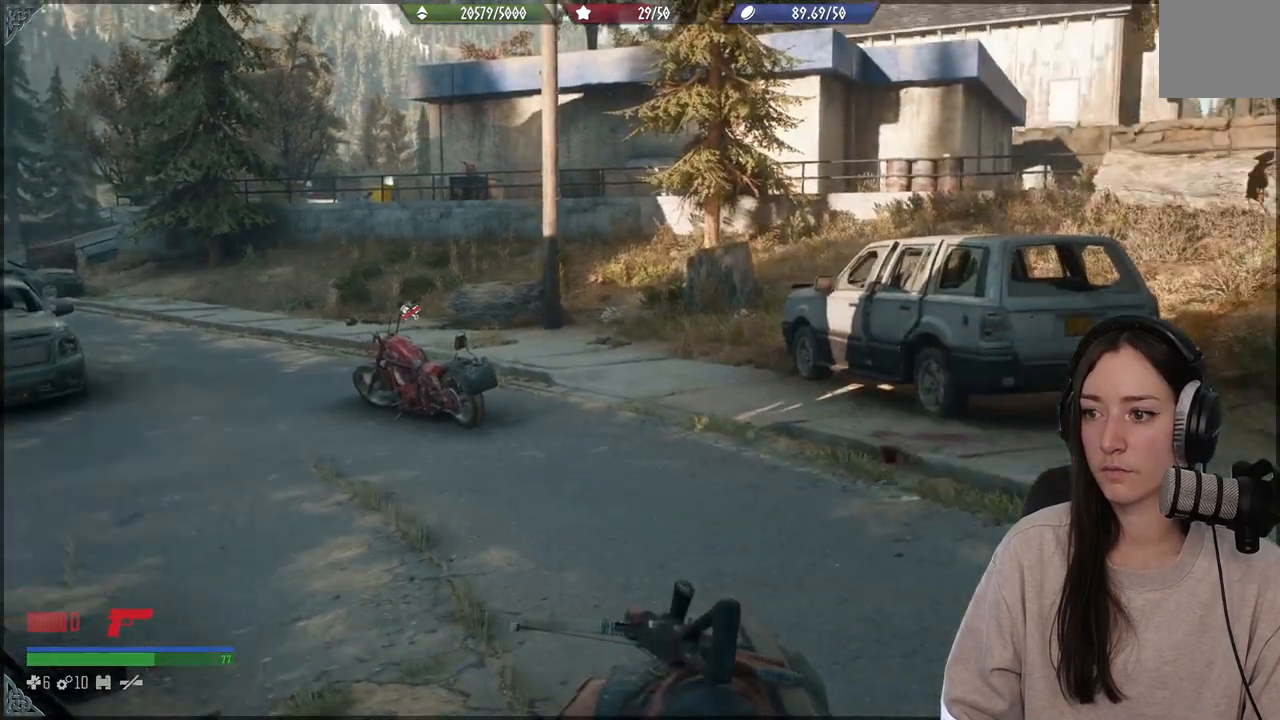
{"buttons": [], "left_stick": "center", "right_stick": "center", "events": [[17, "right_stick", "center"]]}
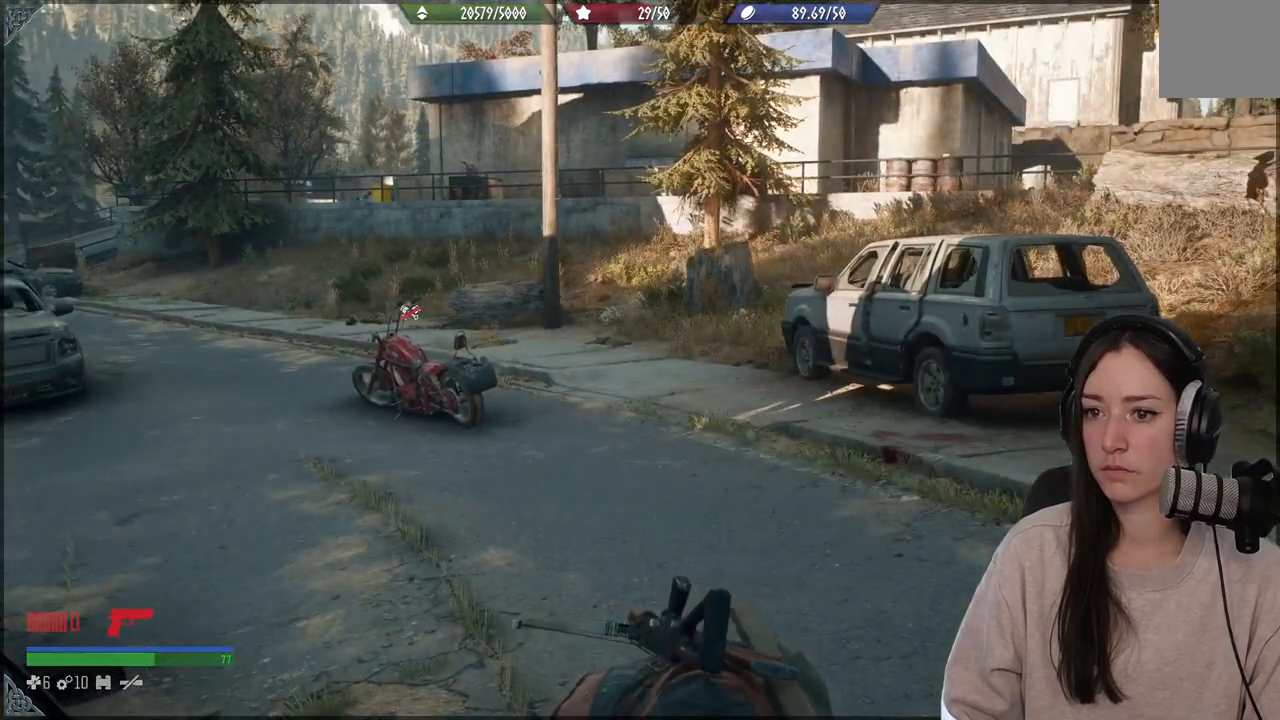
{"buttons": [], "left_stick": "up", "right_stick": "center", "events": [[167, "right_stick", "right"], [183, "left_stick", "up-right"], [400, "left_stick", "up"], [417, "right_stick", "center"]]}
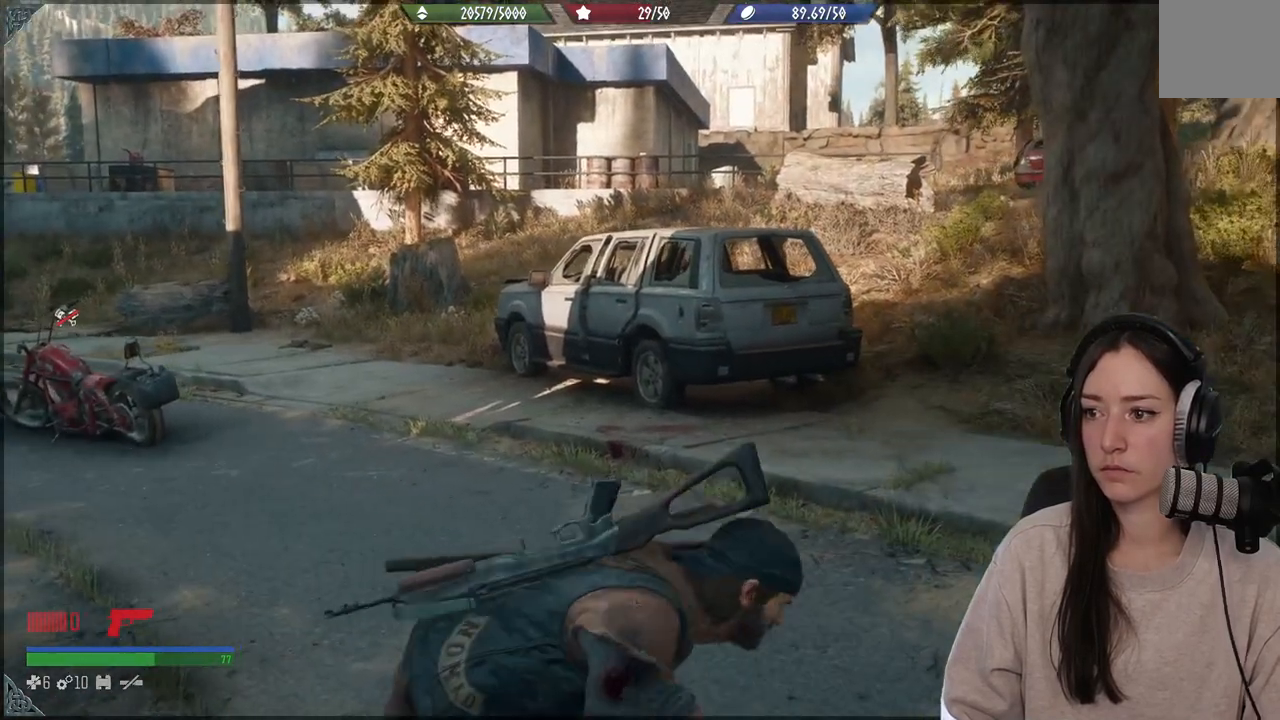
{"buttons": ["R1"], "left_stick": "up", "right_stick": "center", "events": [[183, "R1", "down"]]}
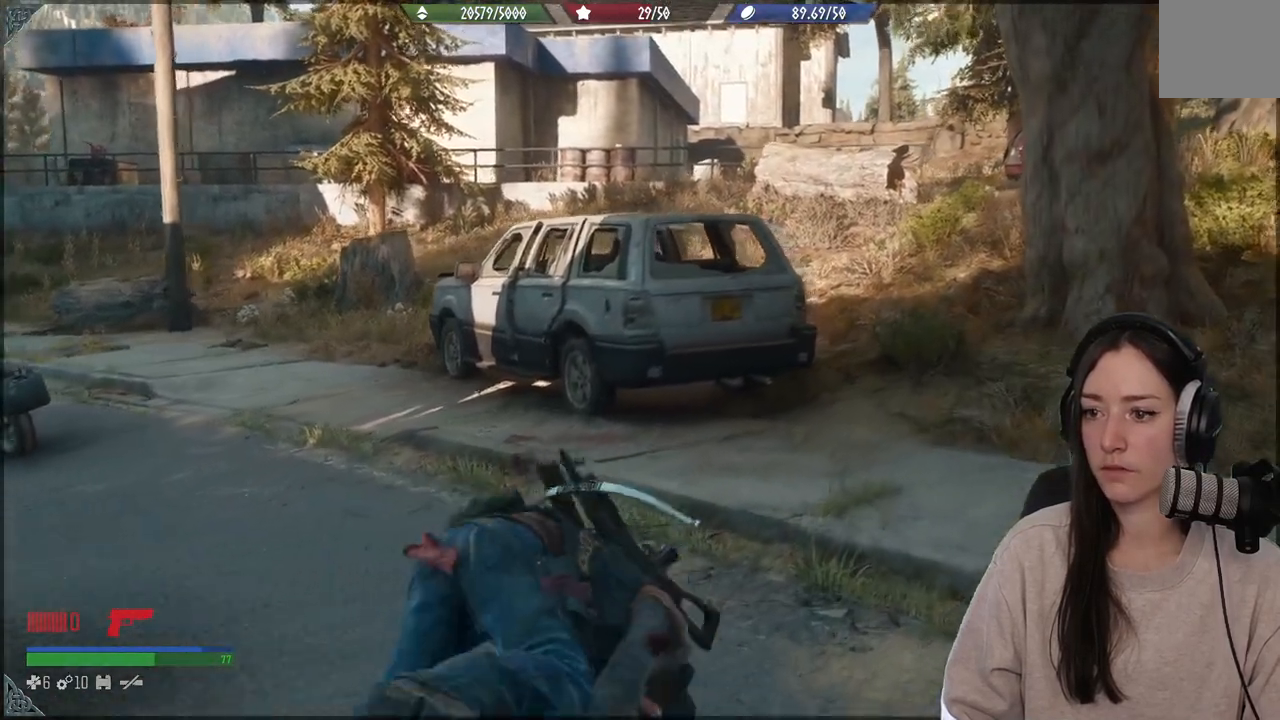
{"buttons": [], "left_stick": "up", "right_stick": "center"}
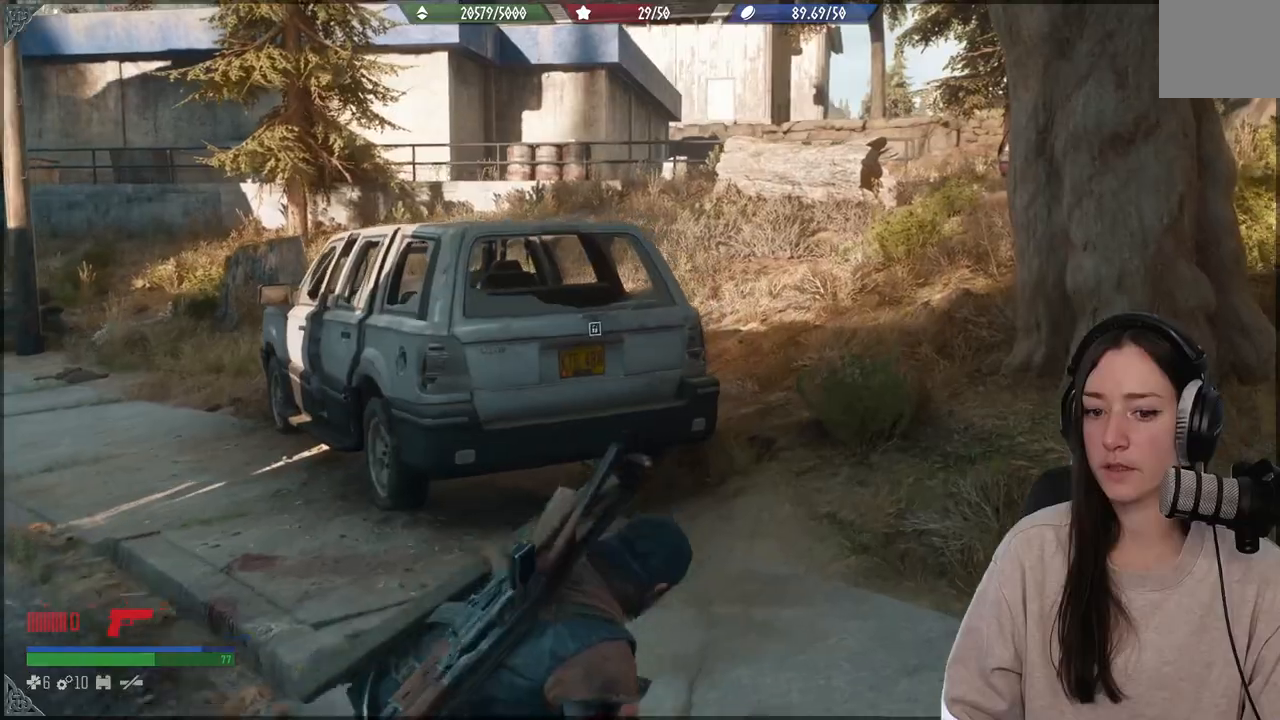
{"buttons": ["R1"], "left_stick": "up", "right_stick": "center", "events": [[33, "R1", "down"], [167, "R1", "up"], [250, "R1", "down"], [333, "R1", "up"], [417, "R1", "down"]]}
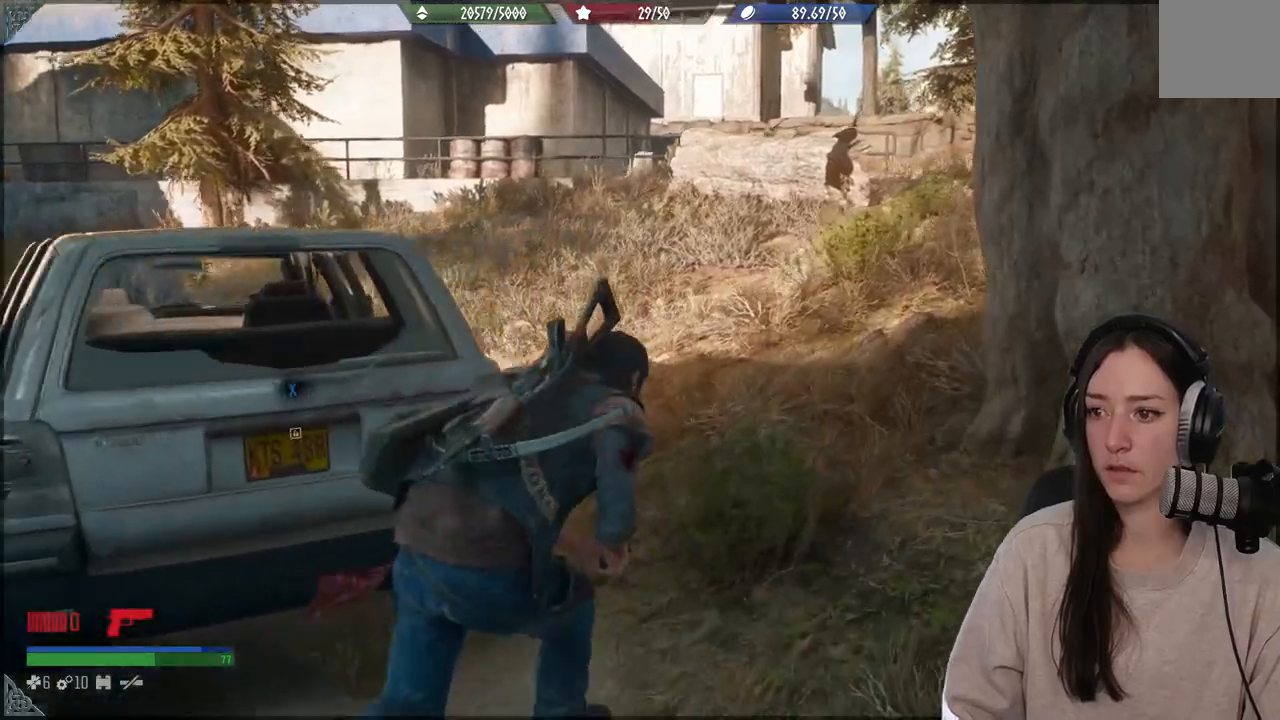
{"buttons": [], "left_stick": "up", "right_stick": "right", "events": [[33, "R1", "up"], [100, "R1", "down"], [233, "R1", "up"], [333, "right_stick", "right"], [367, "R1", "down"], [467, "R1", "up"]]}
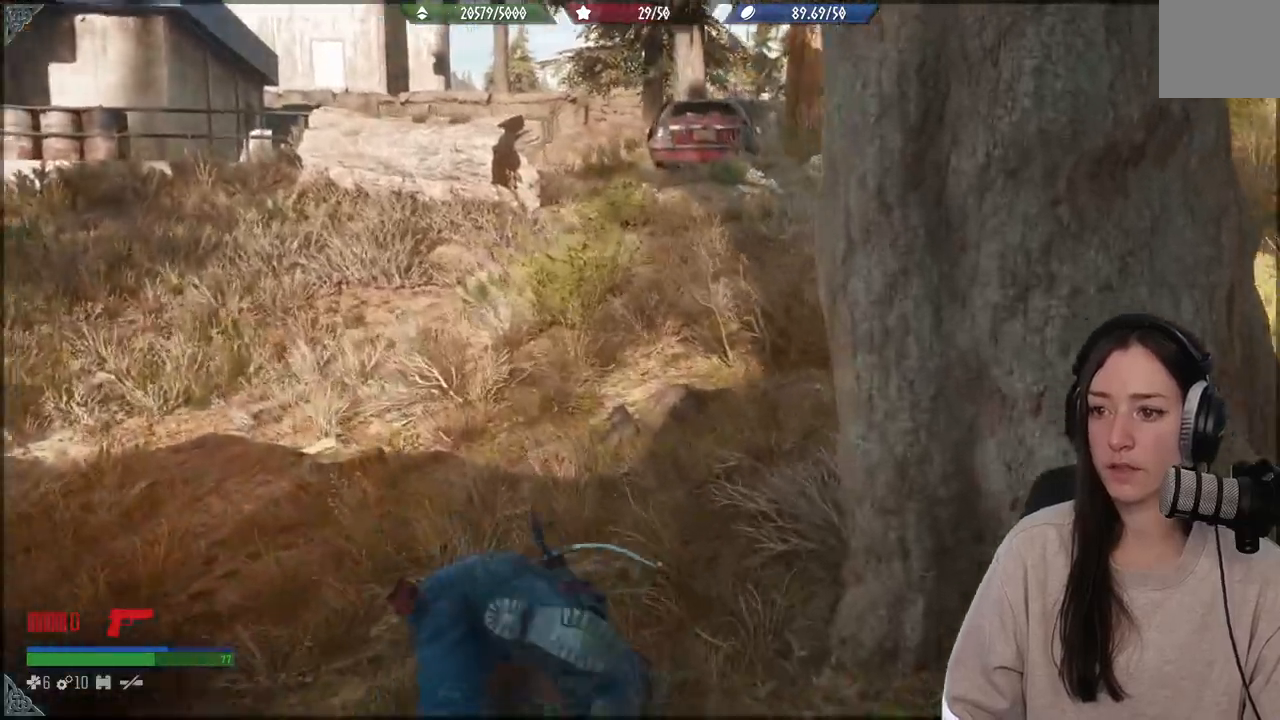
{"buttons": [], "left_stick": "up", "right_stick": "center", "events": [[233, "right_stick", "center"]]}